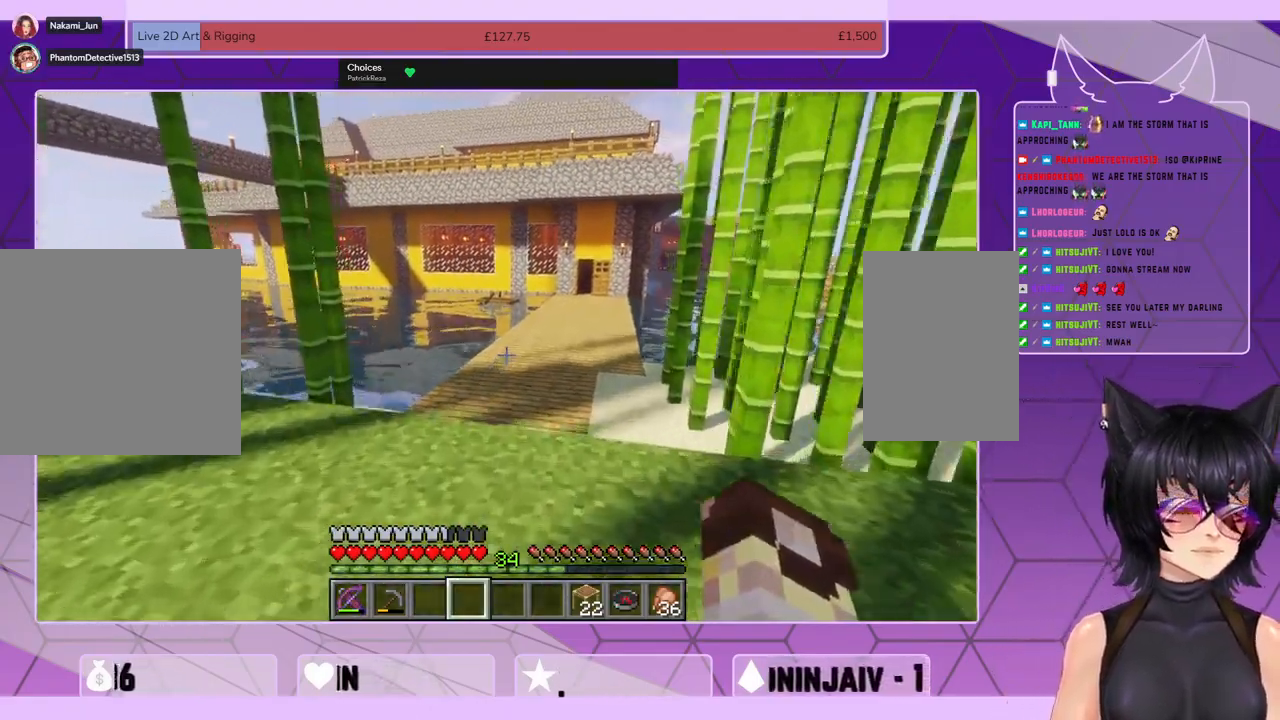
Gameplay with keyboard and mouse; each line is a JSON object with the keys and mouse buttons held at the frame after it. "events" lists presses ("down") and releases ("up") of "a", "c", "ctrl", "d", "e", "f", "q", "s", "shift", "space", "tab", "v", "w", "x", "z", "mouse_left", "mouse_wheel", "mouse_right", "mouse_mb4" and "mouse_mb5" between this image and that frame as [ms after this image, input, new state], when the widget could be followed in between. "mouse_left", "mouse_wheel", "mouse_right", "mouse_mb4", "mouse_mb5" = the "left", "wheel", "right", "mb4", "mb5" buttons of the "mouse" list. No other keys are recorded. Fast repeated clicks can show as one long hold. "wheel" means that the mouse wheel is clicked or scrolled. Mouse movement is not recorded. Not read: r.
{"keys": ["shift", "w"], "mouse": []}
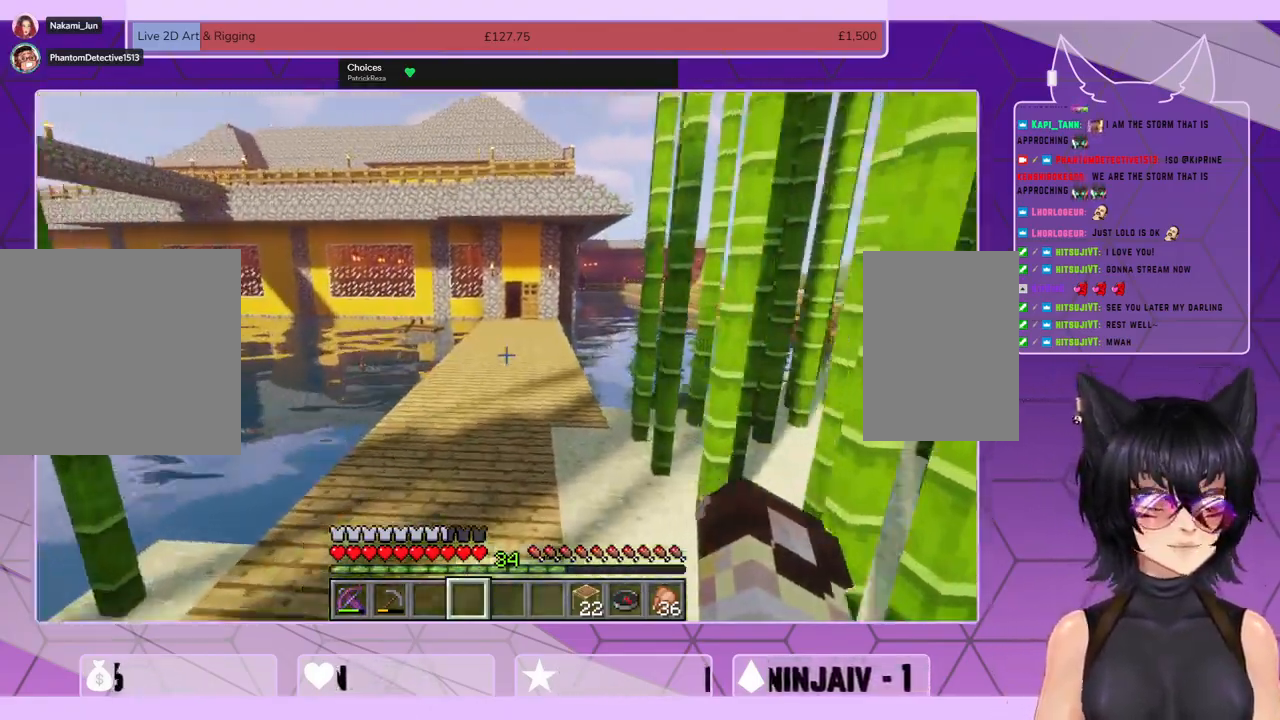
{"keys": ["shift", "w"], "mouse": [], "events": [[200, "mouse_right", "down"], [334, "mouse_right", "up"]]}
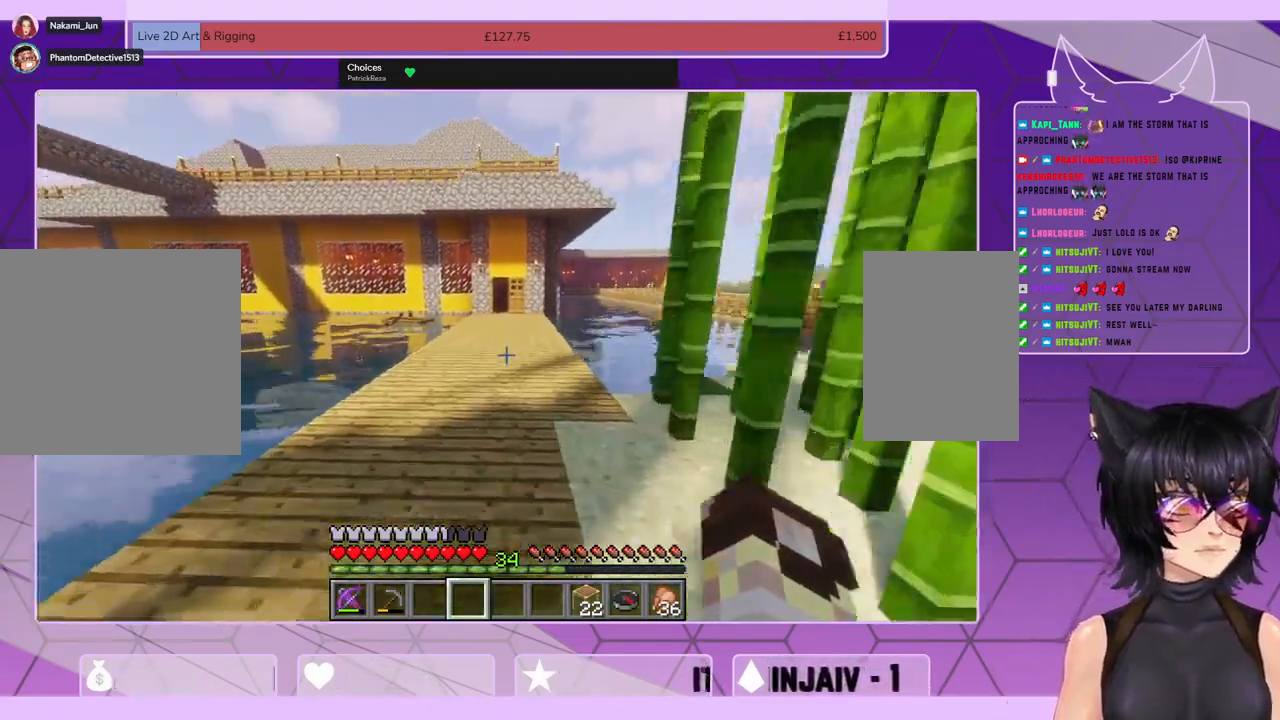
{"keys": ["shift", "space", "w"], "mouse": []}
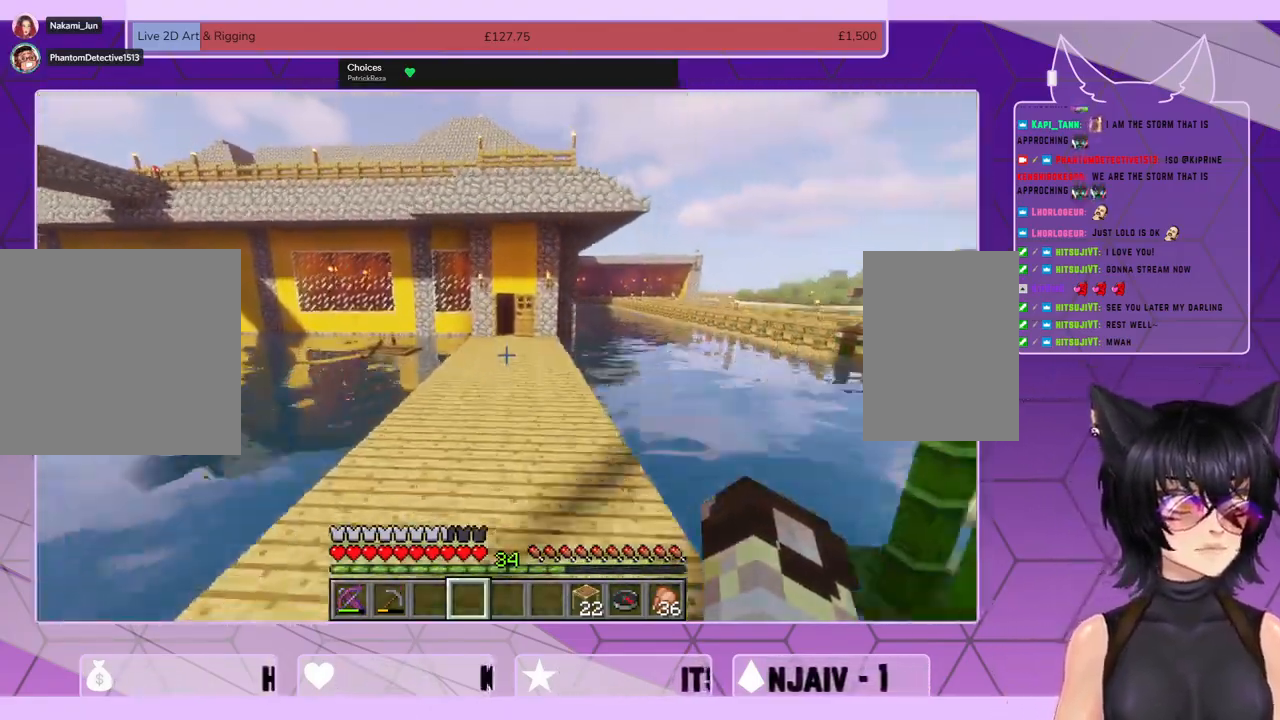
{"keys": ["shift", "space", "w"], "mouse": []}